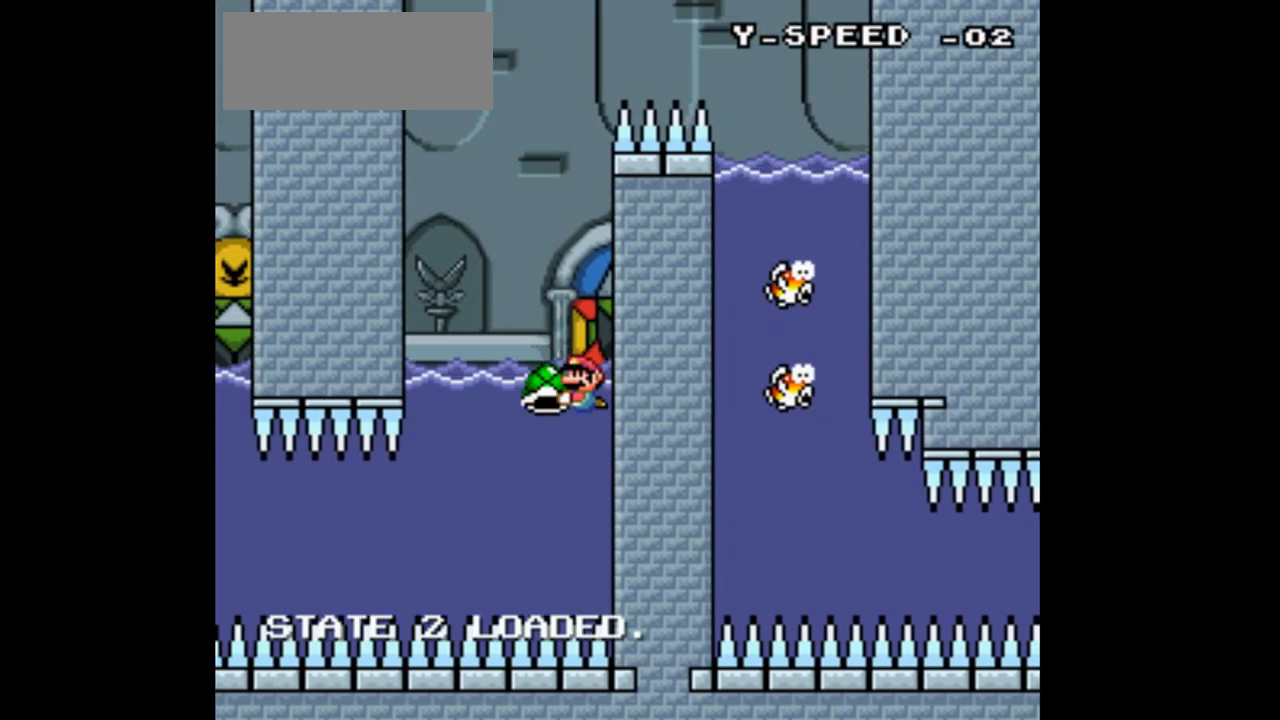
Gameplay with a controller (Nintendo layout); each line is a JSON object with the inputs held at the frame after it. "events" lists button and stick changes between this image and that frame as [ms after this image, input, new state], when the widget could be followed in between. Not read: L1 L3 R1 R3.
{"buttons": ["Y"], "events": [[300, "DPAD_LEFT", "up"]]}
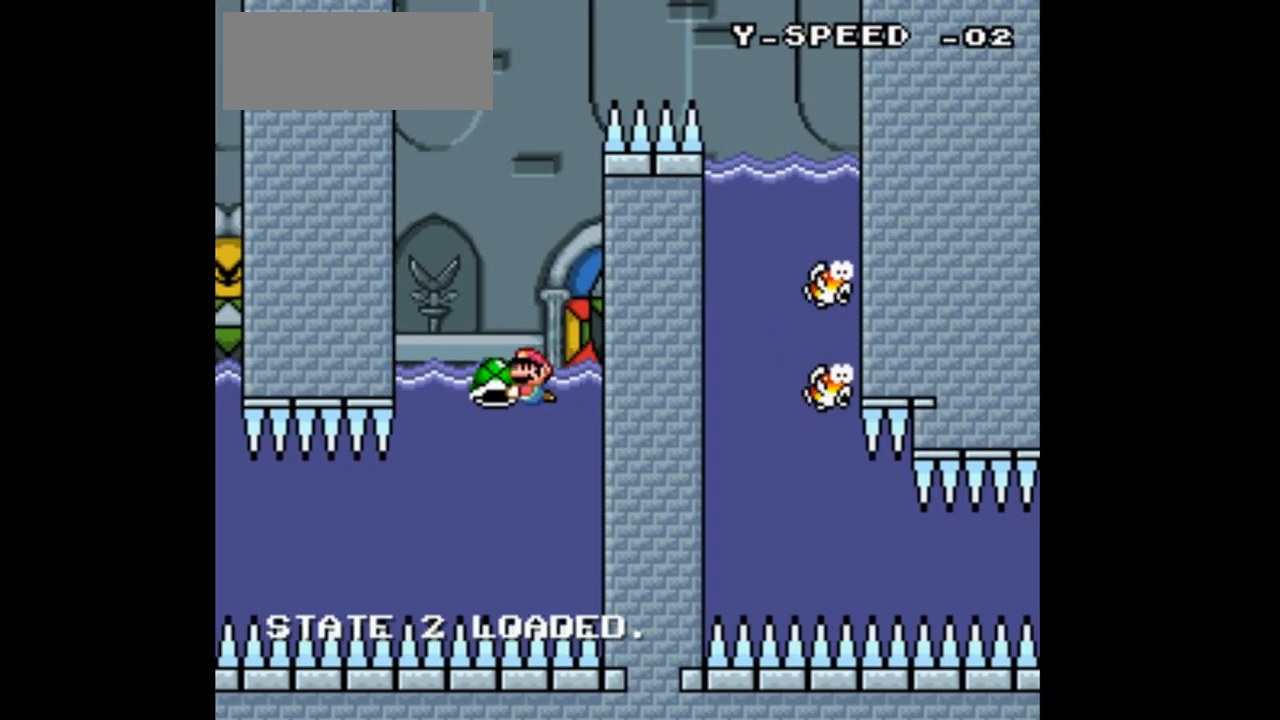
{"buttons": ["B", "DPAD_RIGHT"], "events": [[167, "B", "down"], [167, "DPAD_UP", "down"], [433, "DPAD_RIGHT", "down"], [433, "DPAD_UP", "up"], [467, "Y", "up"]]}
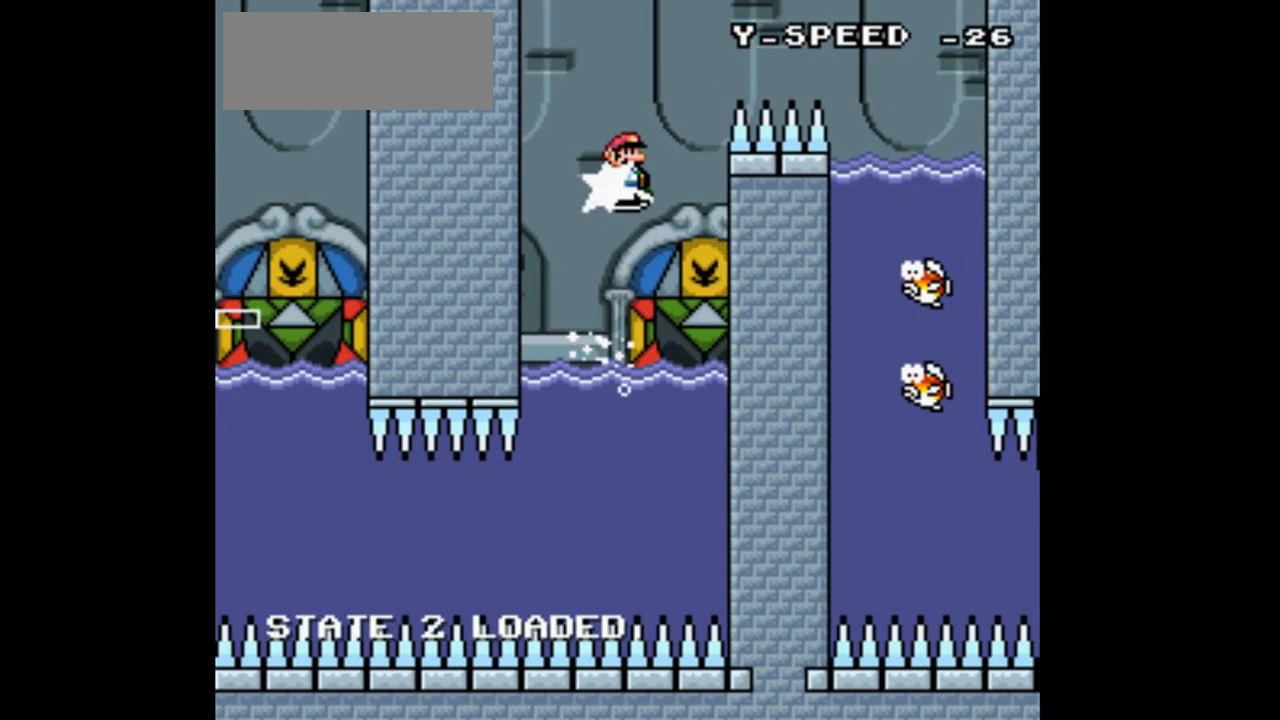
{"buttons": ["B", "Y"], "events": [[67, "DPAD_RIGHT", "up"], [67, "Y", "down"]]}
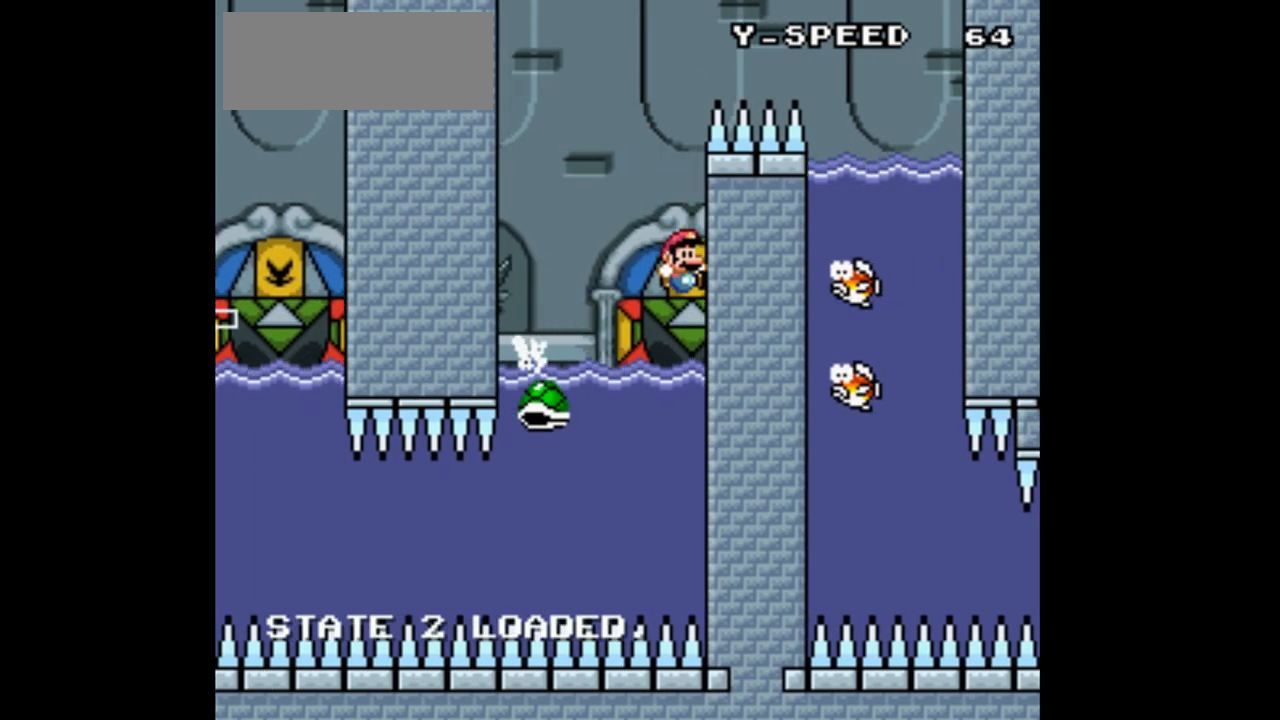
{"buttons": ["B", "Y", "DPAD_LEFT"], "events": [[100, "B", "up"], [267, "B", "down"], [400, "B", "up"], [400, "DPAD_LEFT", "down"], [500, "B", "down"]]}
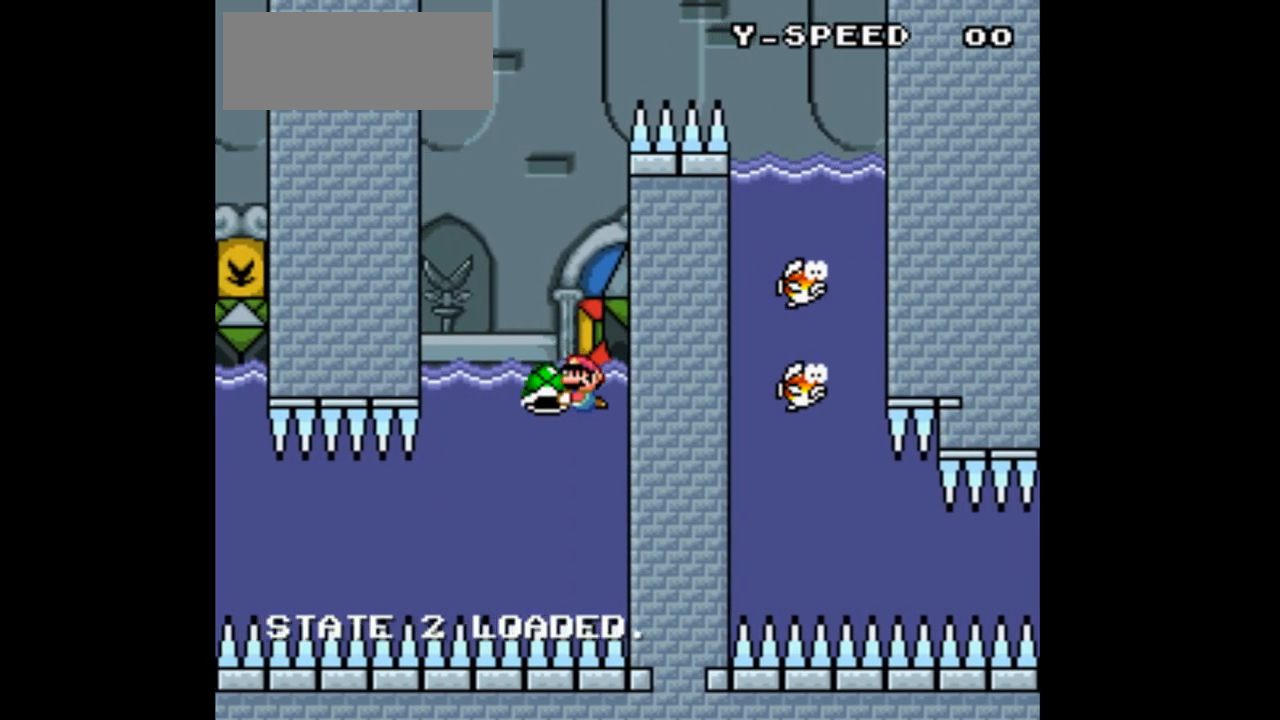
{"buttons": ["B", "Y", "DPAD_UP"], "events": [[233, "DPAD_LEFT", "up"], [467, "DPAD_UP", "down"]]}
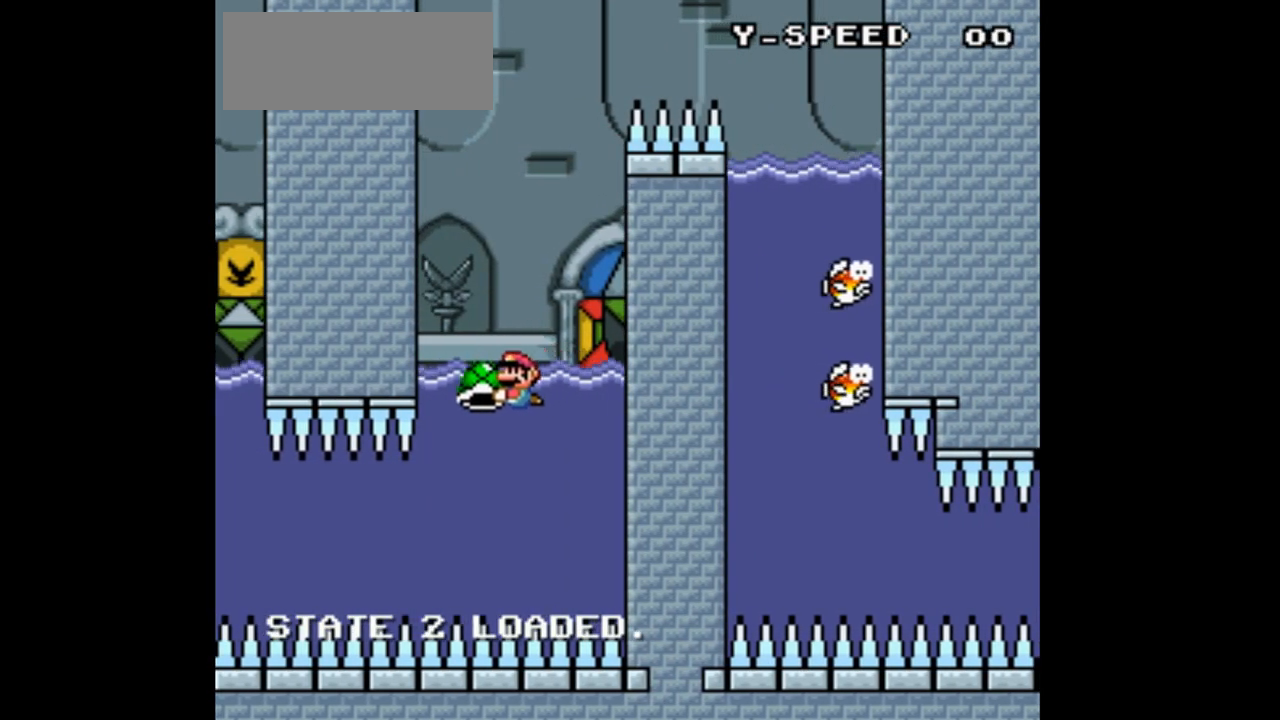
{"buttons": ["Y", "DPAD_UP"], "events": [[267, "DPAD_RIGHT", "down"], [300, "DPAD_UP", "up"], [400, "DPAD_UP", "down"], [433, "DPAD_RIGHT", "up"], [467, "B", "up"]]}
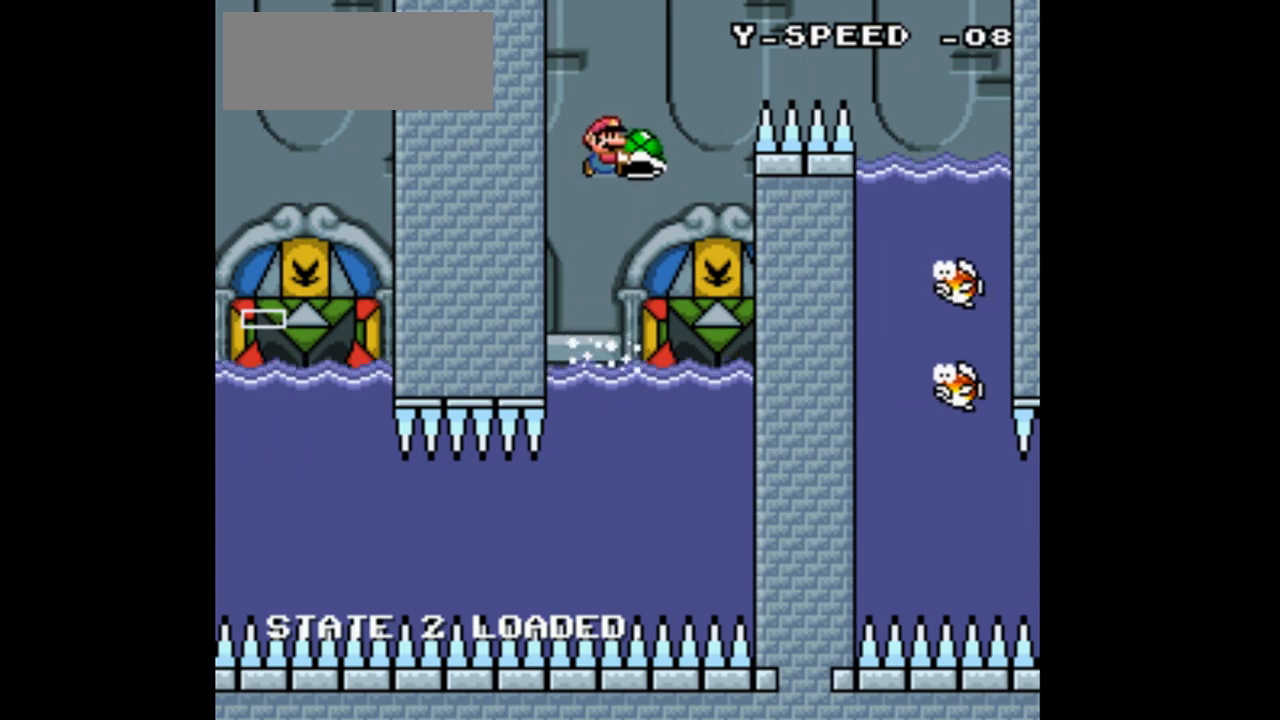
{"buttons": ["B", "Y"]}
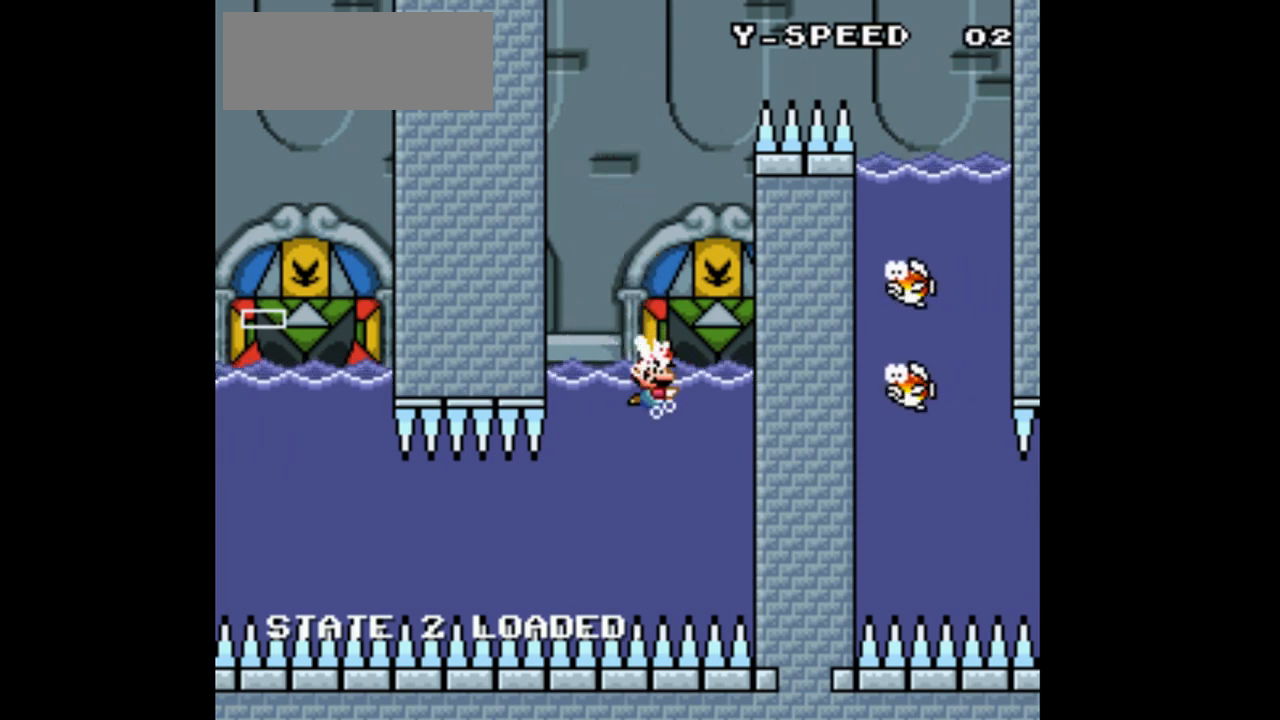
{"buttons": ["Y", "DPAD_LEFT"], "events": [[33, "B", "up"], [300, "DPAD_LEFT", "down"]]}
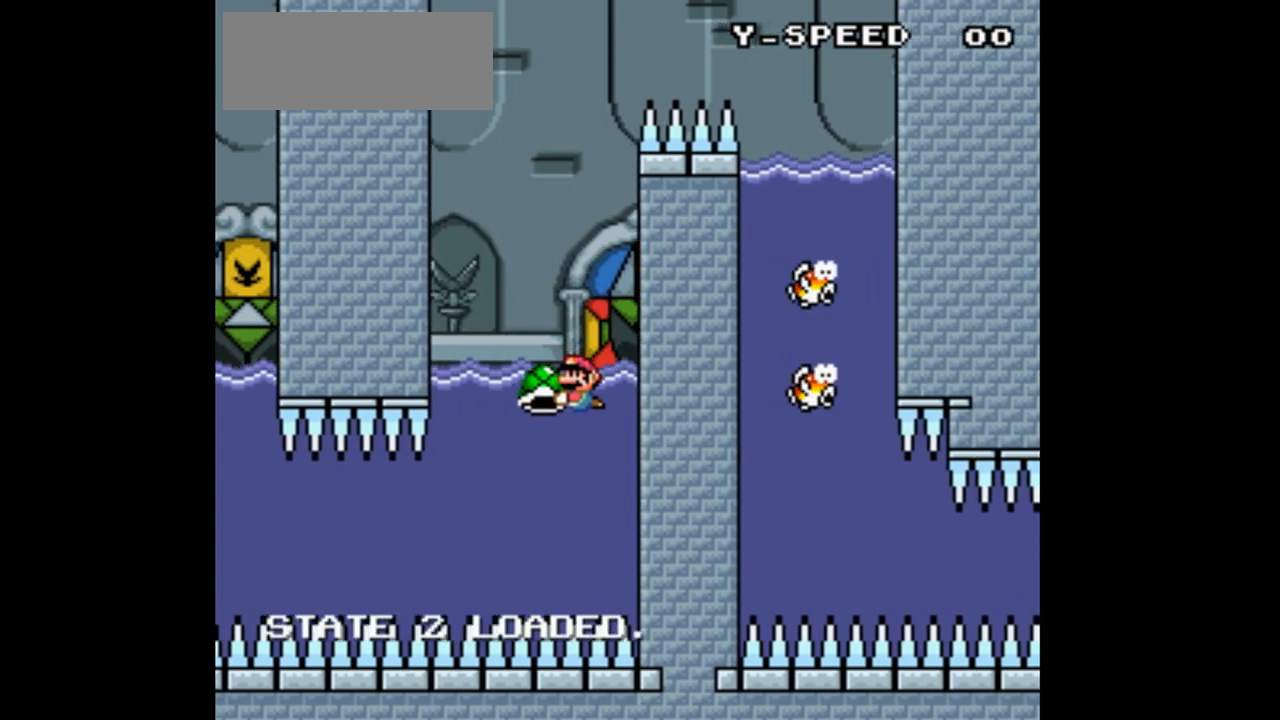
{"buttons": ["B", "Y", "DPAD_UP", "DPAD_RIGHT"], "events": [[167, "DPAD_LEFT", "up"], [333, "DPAD_UP", "down"], [367, "B", "down"], [433, "DPAD_RIGHT", "down"]]}
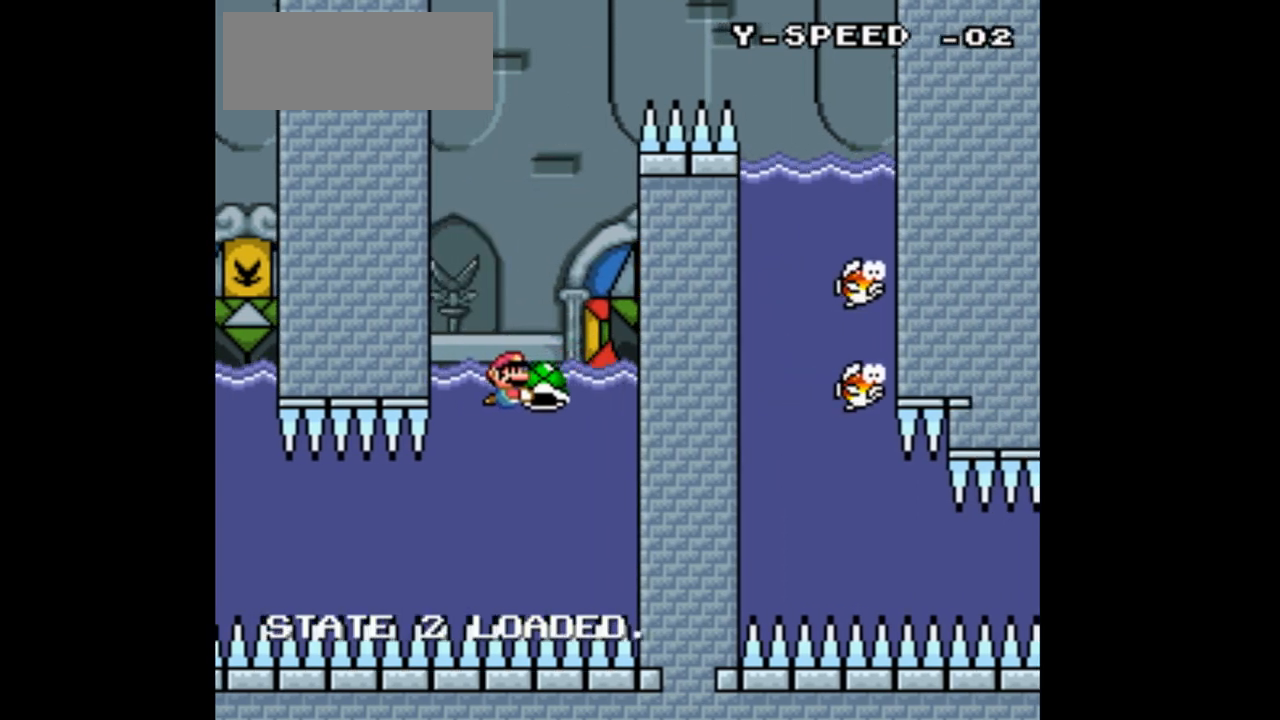
{"buttons": [], "events": [[233, "DPAD_RIGHT", "up"], [300, "B", "up"], [300, "DPAD_UP", "up"], [333, "Y", "up"]]}
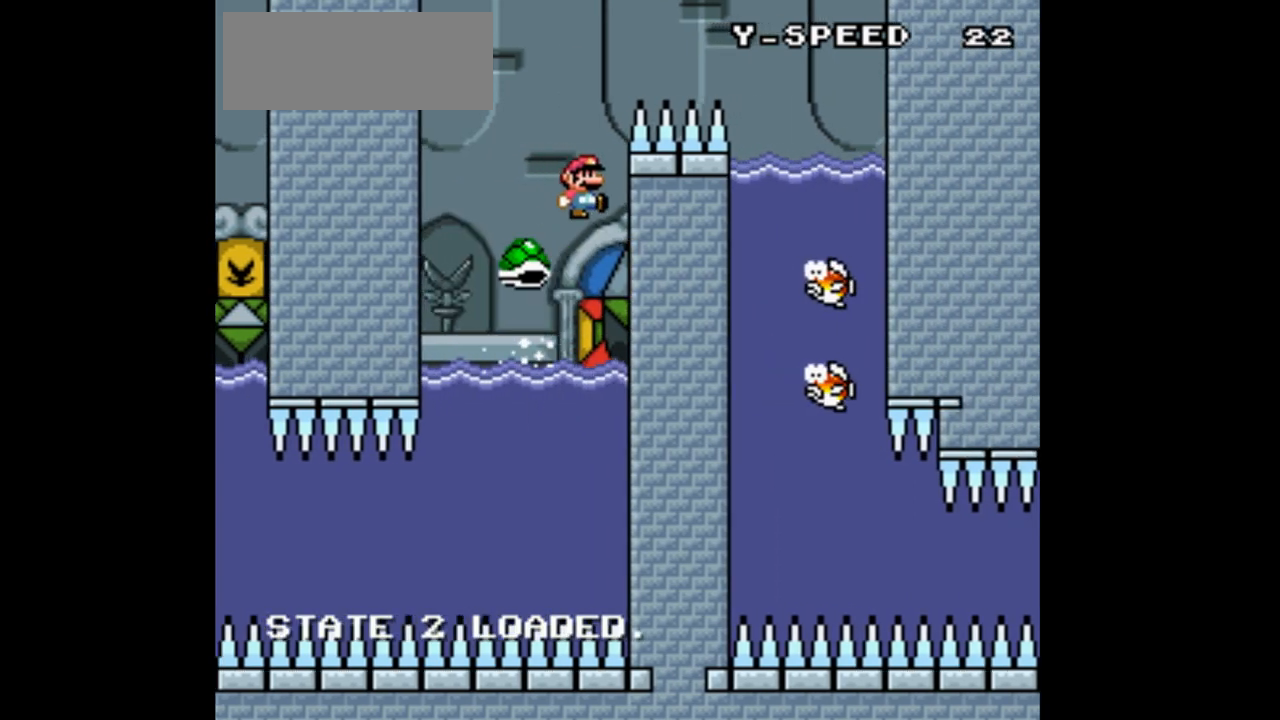
{"buttons": ["B", "Y"], "events": [[100, "Y", "down"], [167, "B", "down"]]}
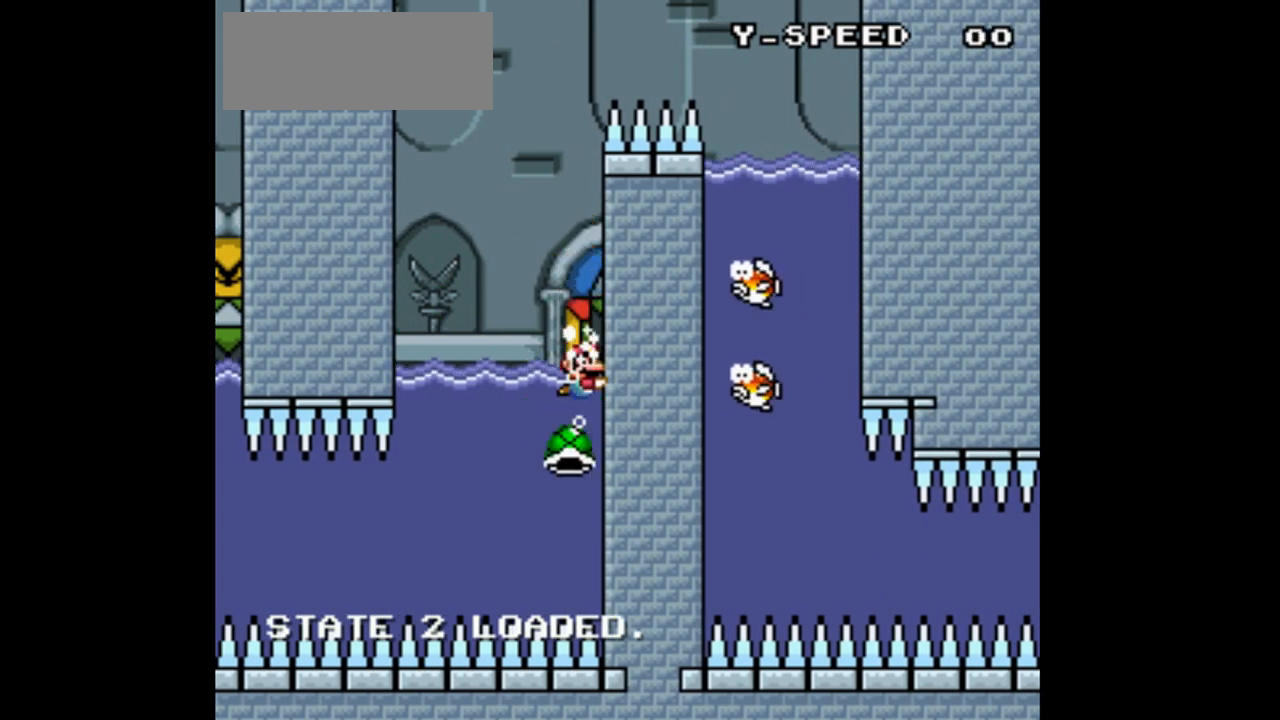
{"buttons": ["Y"], "events": [[400, "B", "up"]]}
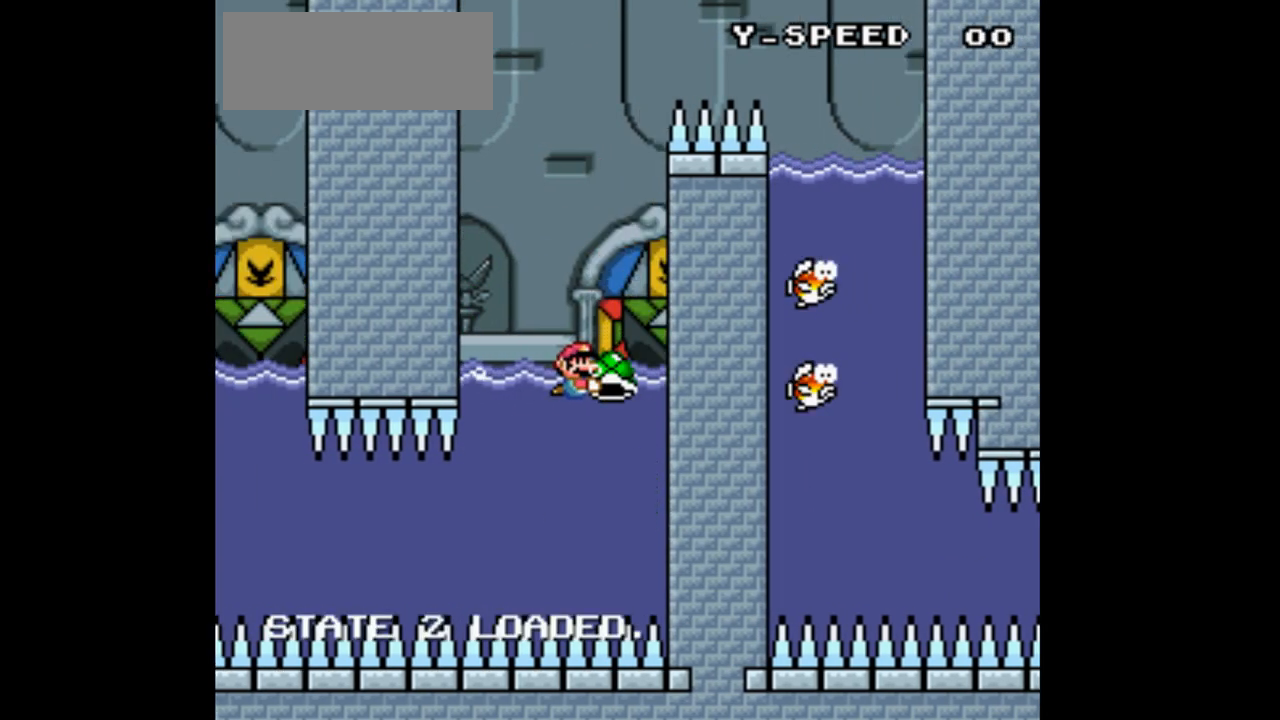
{"buttons": ["Y"], "events": [[367, "DPAD_LEFT", "down"], [500, "DPAD_LEFT", "up"]]}
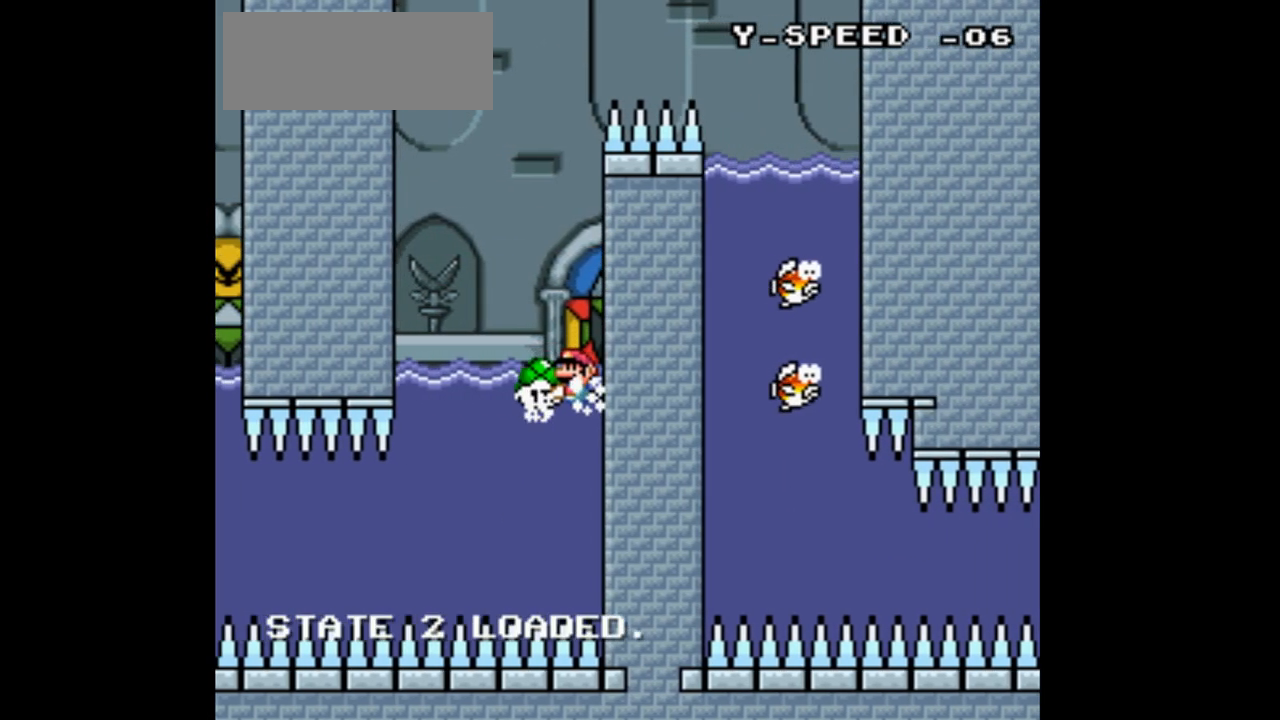
{"buttons": ["Y", "DPAD_RIGHT"], "events": [[433, "DPAD_RIGHT", "down"]]}
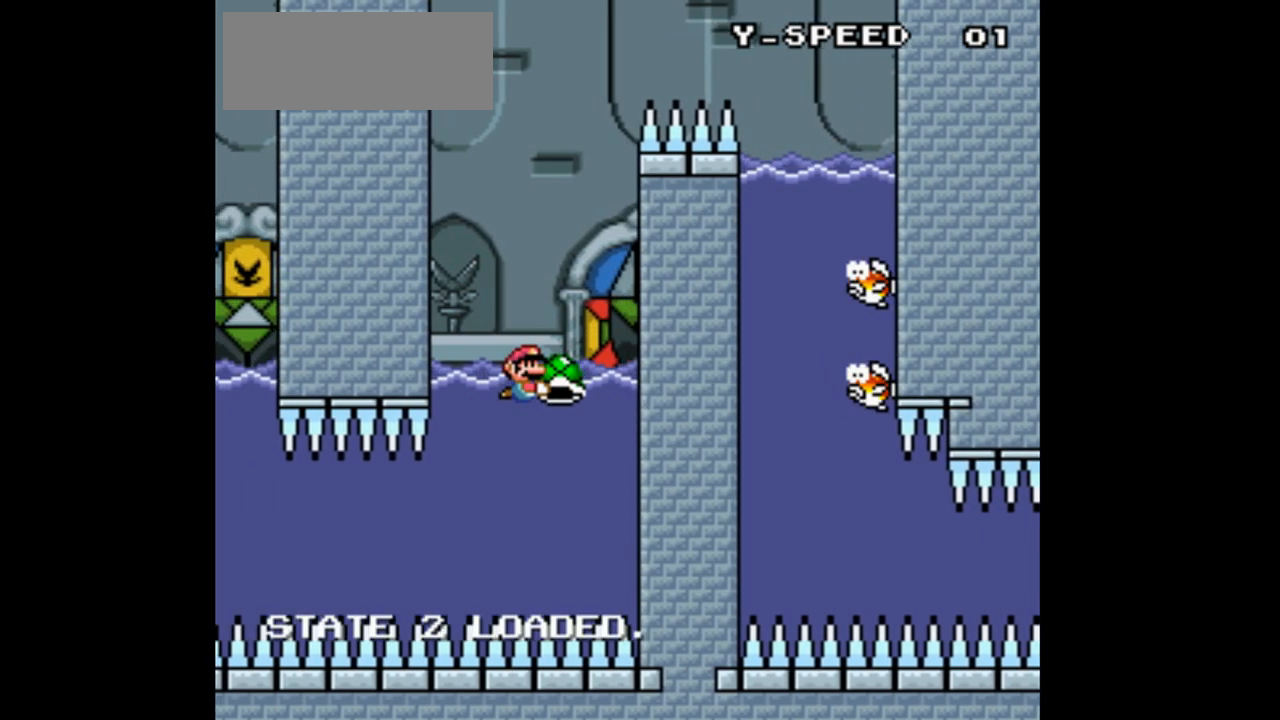
{"buttons": ["Y"], "events": [[33, "DPAD_RIGHT", "up"]]}
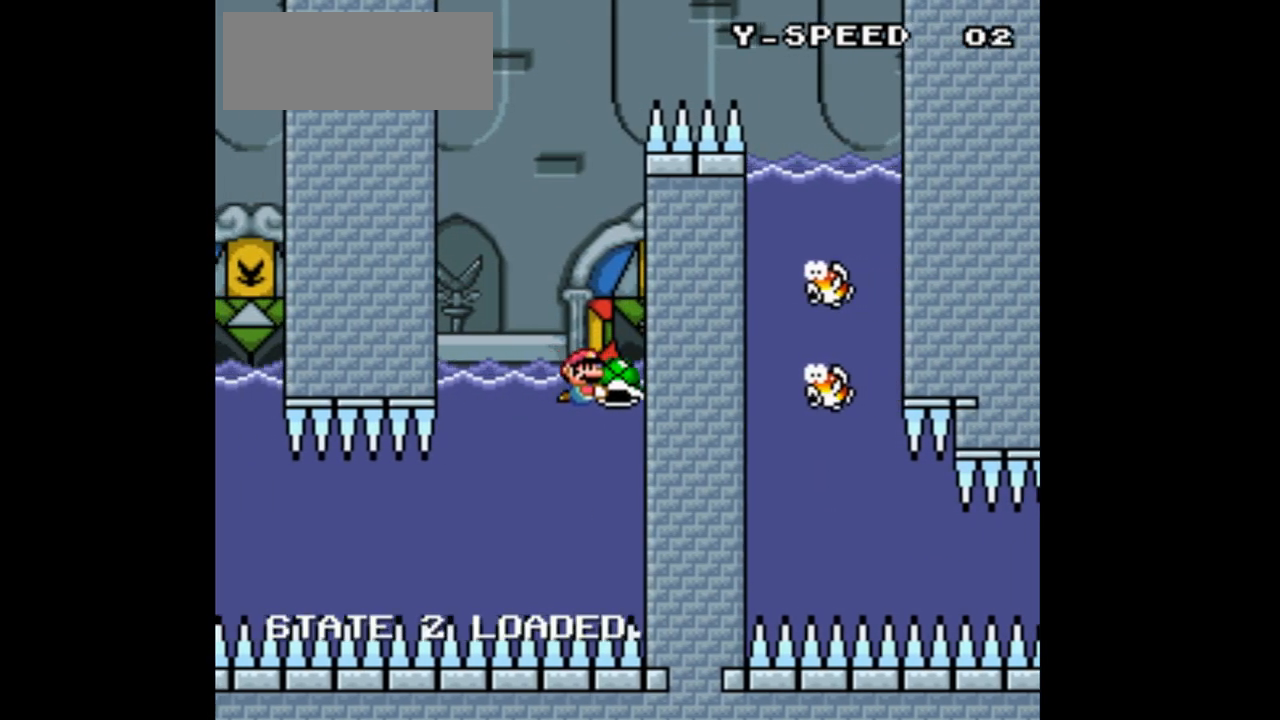
{"buttons": ["Y"], "events": [[33, "DPAD_LEFT", "down"], [133, "DPAD_LEFT", "up"]]}